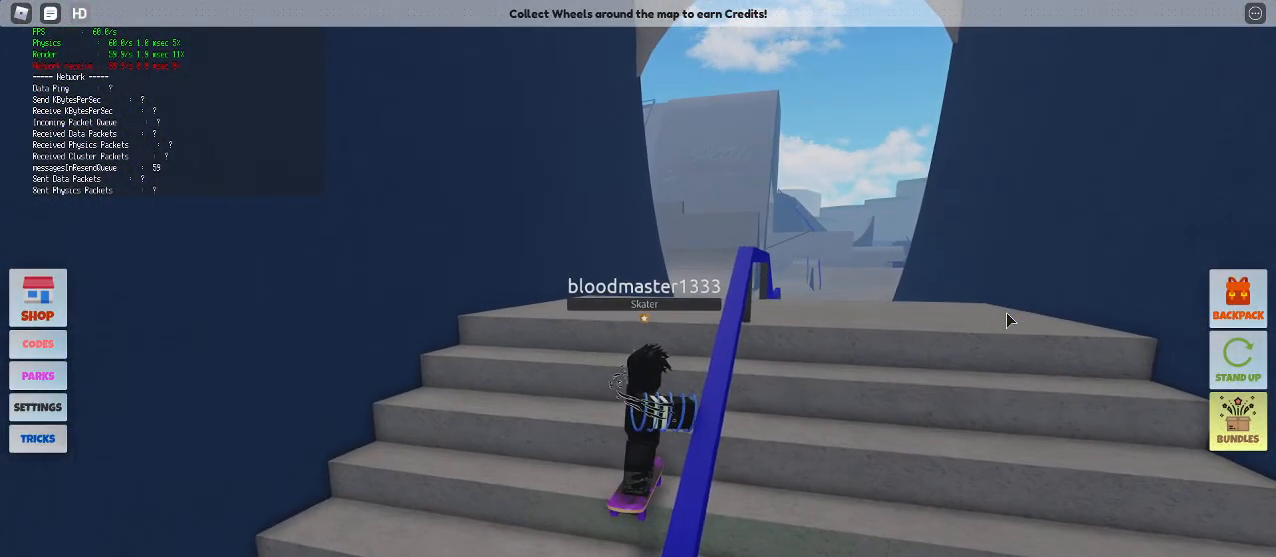
Gameplay with keyboard and mouse; each line is a JSON object with the keys and mouse buttons held at the frame after it. "events" lists presses ("down") and releases ("up") of "1", "2", "3", "4", "5", "a", "alt", "c", "caps_lock", "ctrl", "d", "e", "f", "g", "q", "r", "s", "shift", "space", "t", "tab", "v", "w", "x", "z", "mouse_left", "mouse_wheel" and "mouse_right" between this image and that frame as [ms after this image, input, new state], when the widget could be followed in between. "mouse_left", "mouse_wheel", "mouse_right" = the "left", "wheel", "right" buttons of the "mouse" list. No other keys are recorded. "wheel" means that the mouse wheel is clicked or scrolled. Mouse movement is not recorded.
{"keys": ["s"], "mouse": ["right"], "events": [[150, "space", "up"], [333, "s", "down"]]}
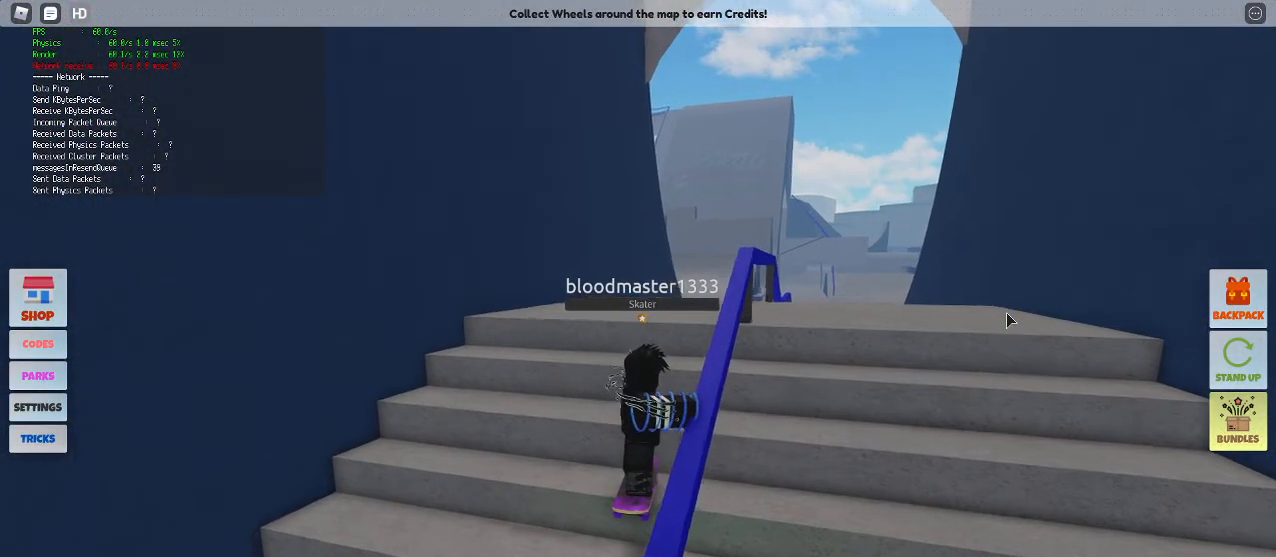
{"keys": ["space"], "mouse": ["right"], "events": [[117, "1", "down"], [250, "1", "up"], [300, "s", "up"], [450, "space", "down"]]}
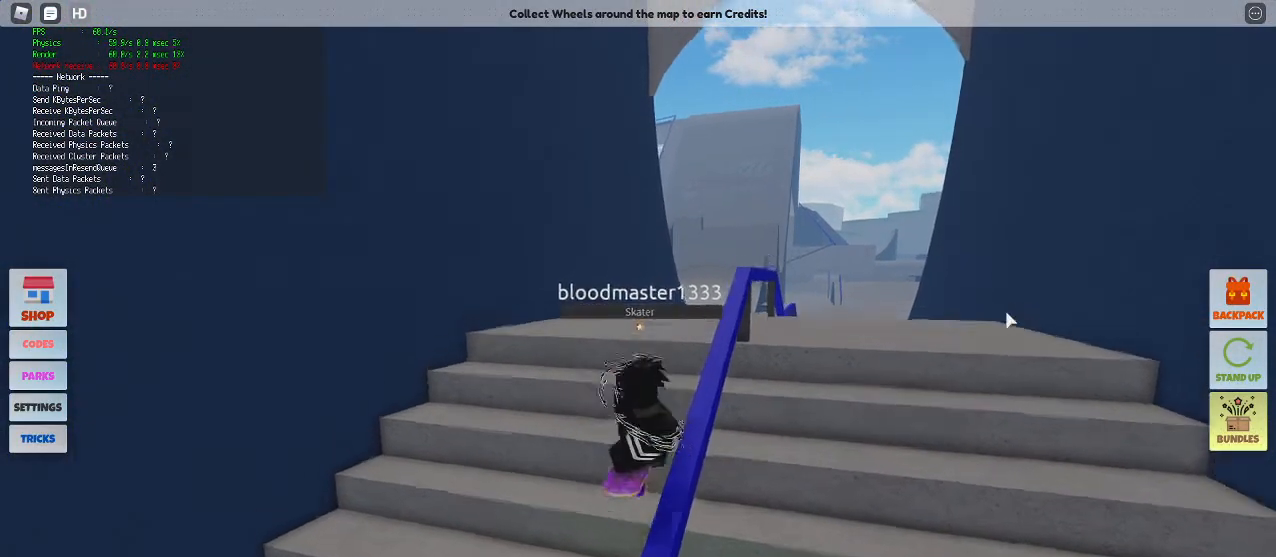
{"keys": ["space", "w"], "mouse": ["right"], "events": [[133, "space", "up"], [133, "w", "down"], [367, "space", "down"]]}
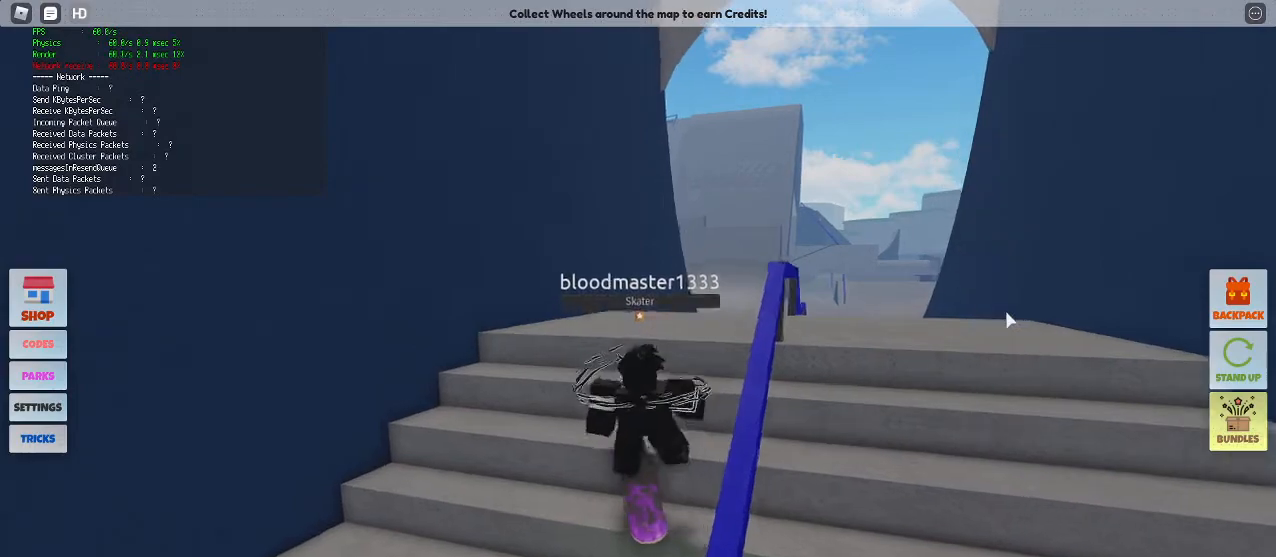
{"keys": ["d", "space", "w"], "mouse": ["right"], "events": [[17, "space", "up"], [100, "space", "down"], [233, "space", "up"], [283, "d", "down"], [283, "space", "down"]]}
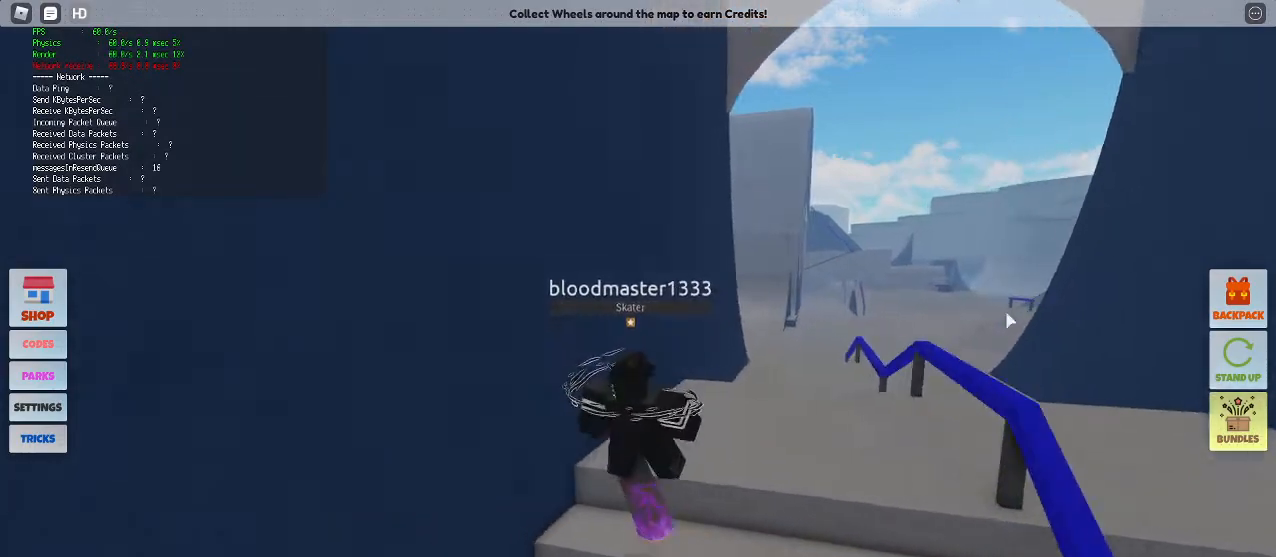
{"keys": ["w"], "mouse": ["right"], "events": [[67, "space", "up"], [350, "d", "up"], [350, "space", "down"], [450, "space", "up"]]}
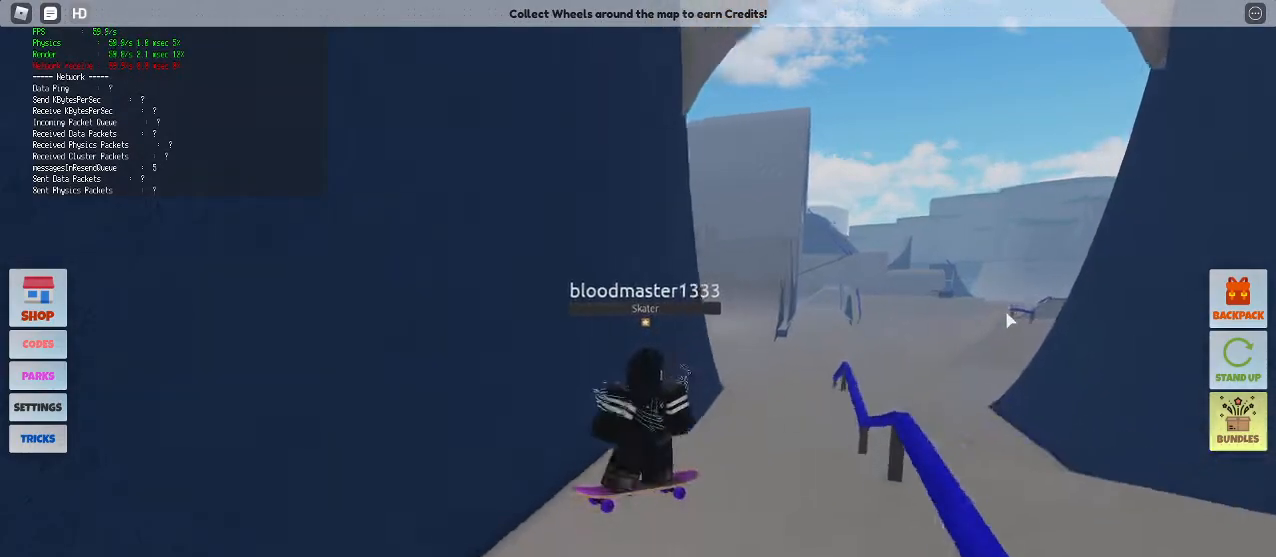
{"keys": ["a", "space"], "mouse": ["right"], "events": [[83, "1", "down"], [233, "1", "up"], [367, "w", "up"], [417, "a", "down"], [467, "space", "down"]]}
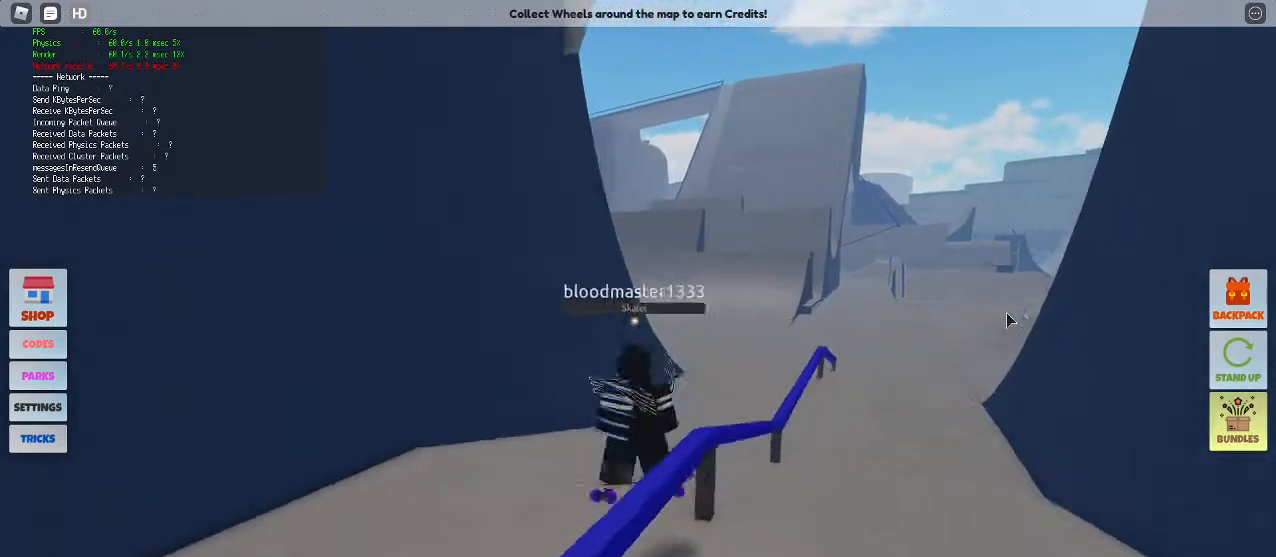
{"keys": [], "mouse": ["right"], "events": [[283, "space", "up"], [383, "a", "up"]]}
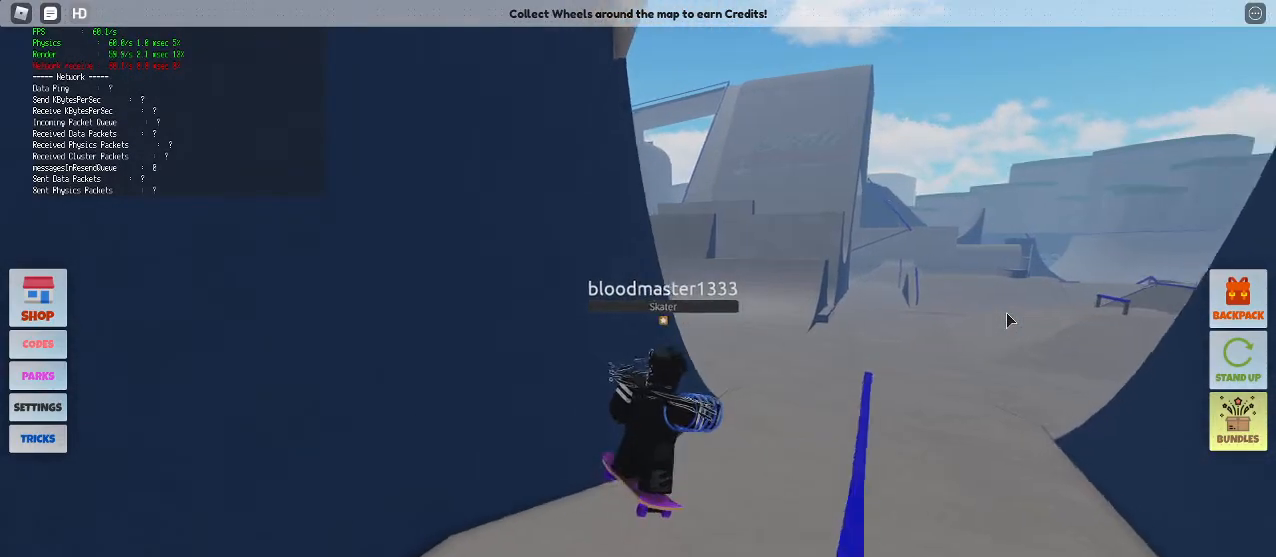
{"keys": ["w"], "mouse": ["right"], "events": [[33, "d", "down"], [300, "d", "up"], [450, "w", "down"]]}
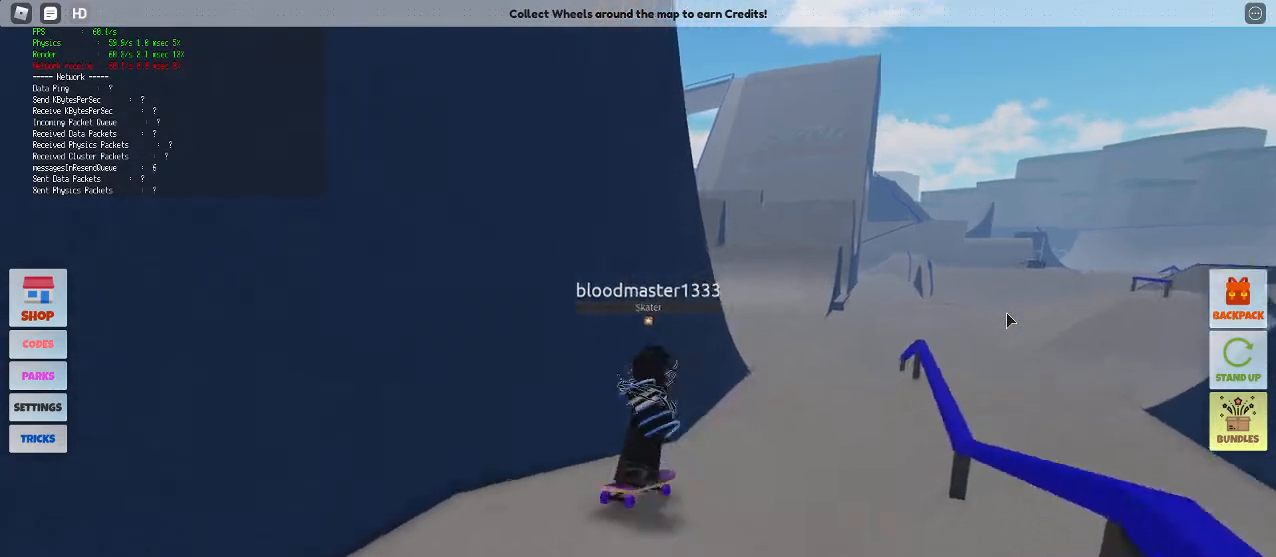
{"keys": ["1", "d", "w"], "mouse": ["right"], "events": [[467, "1", "down"], [467, "d", "down"]]}
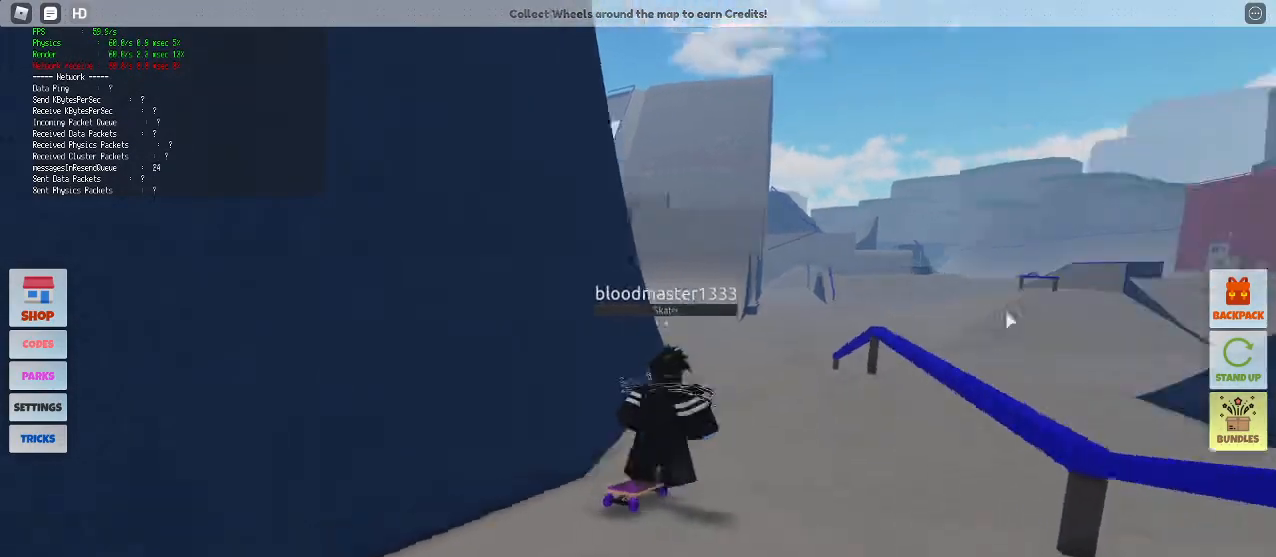
{"keys": ["a", "w"], "mouse": ["right"], "events": [[100, "1", "up"], [150, "d", "up"], [483, "a", "down"]]}
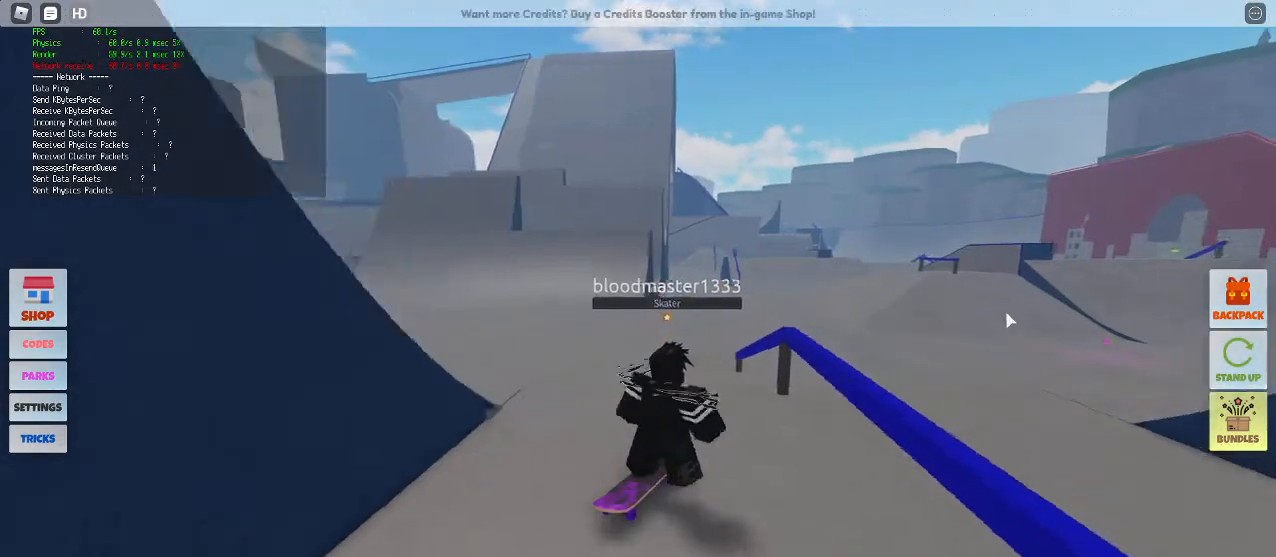
{"keys": ["d", "w"], "mouse": ["right"], "events": [[67, "space", "down"], [167, "a", "up"], [167, "d", "down"], [300, "space", "up"]]}
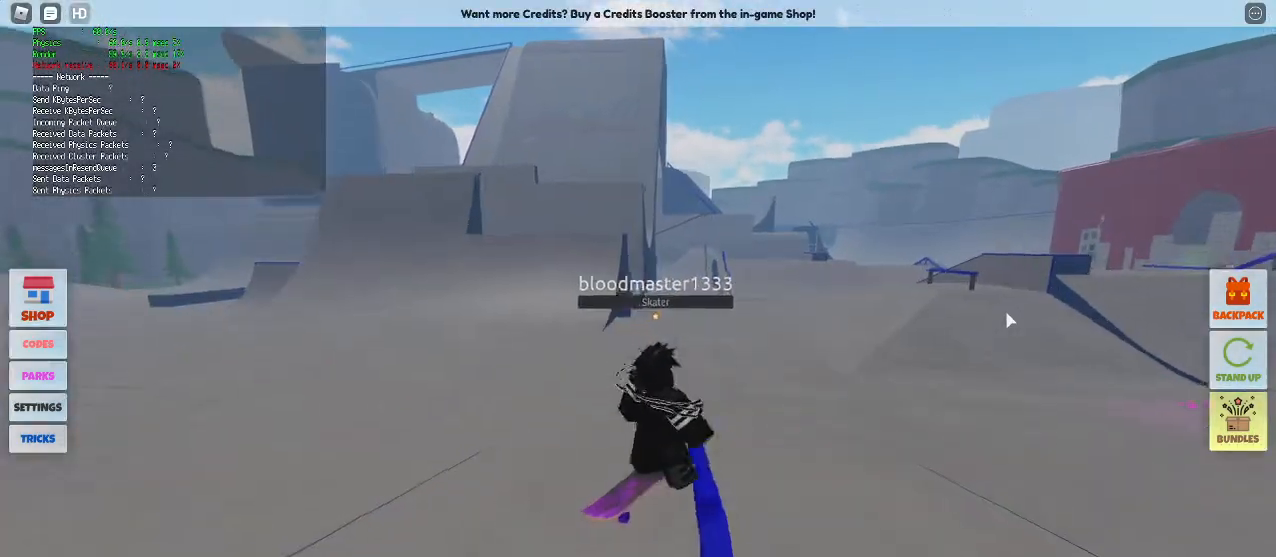
{"keys": ["d", "w"], "mouse": ["right"], "events": [[33, "a", "down"], [33, "d", "up"], [267, "a", "up"], [417, "d", "down"]]}
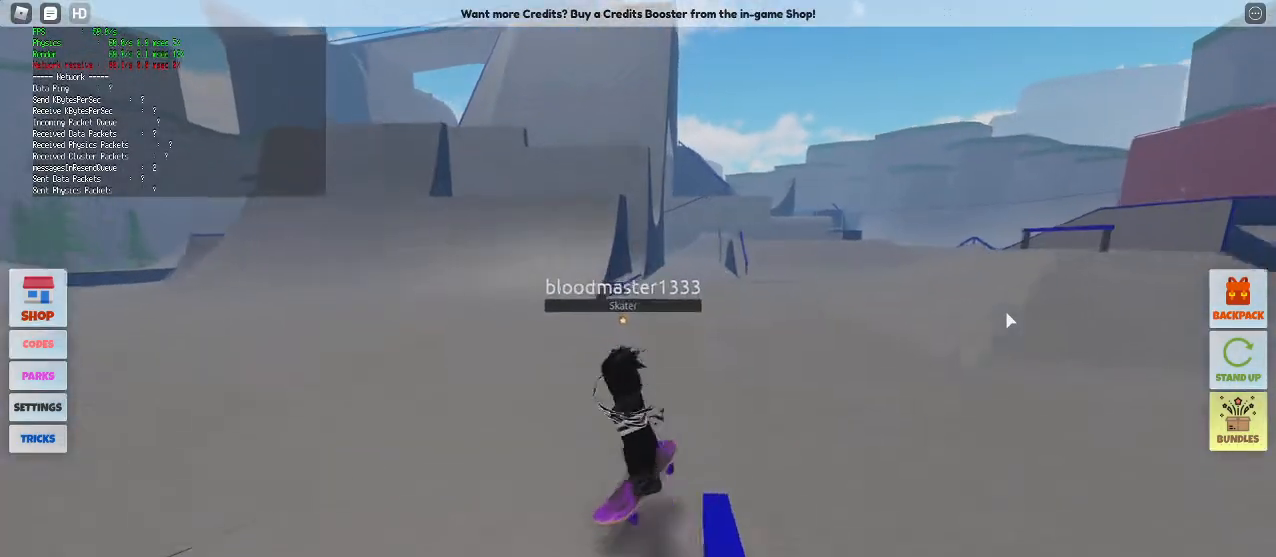
{"keys": ["w"], "mouse": ["right"], "events": [[100, "d", "up"], [283, "a", "down"], [483, "a", "up"]]}
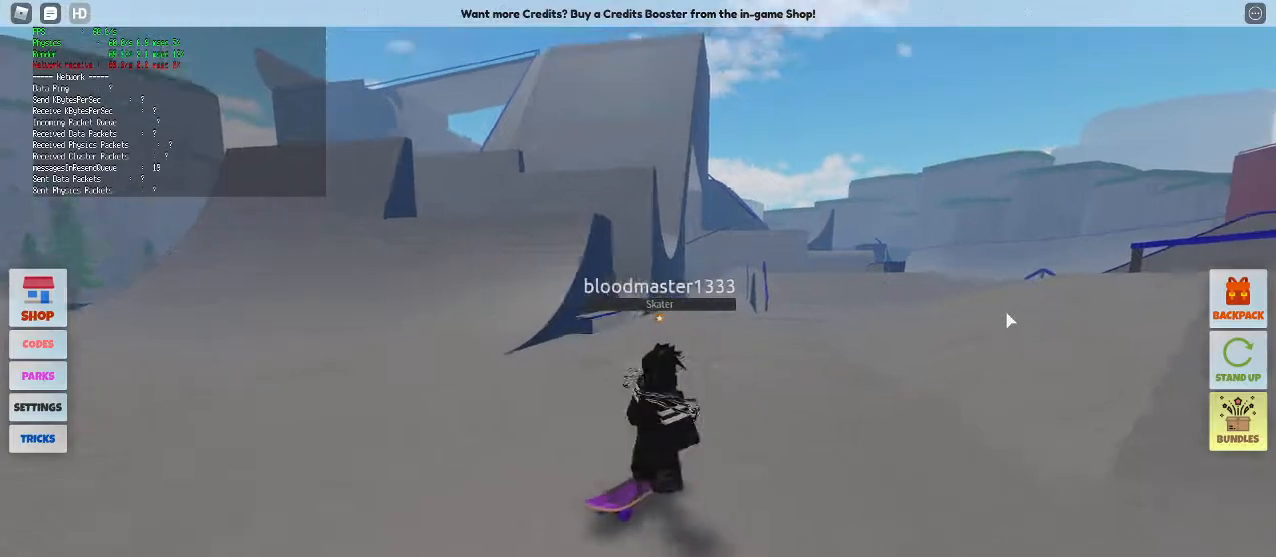
{"keys": ["w"], "mouse": ["right"], "events": []}
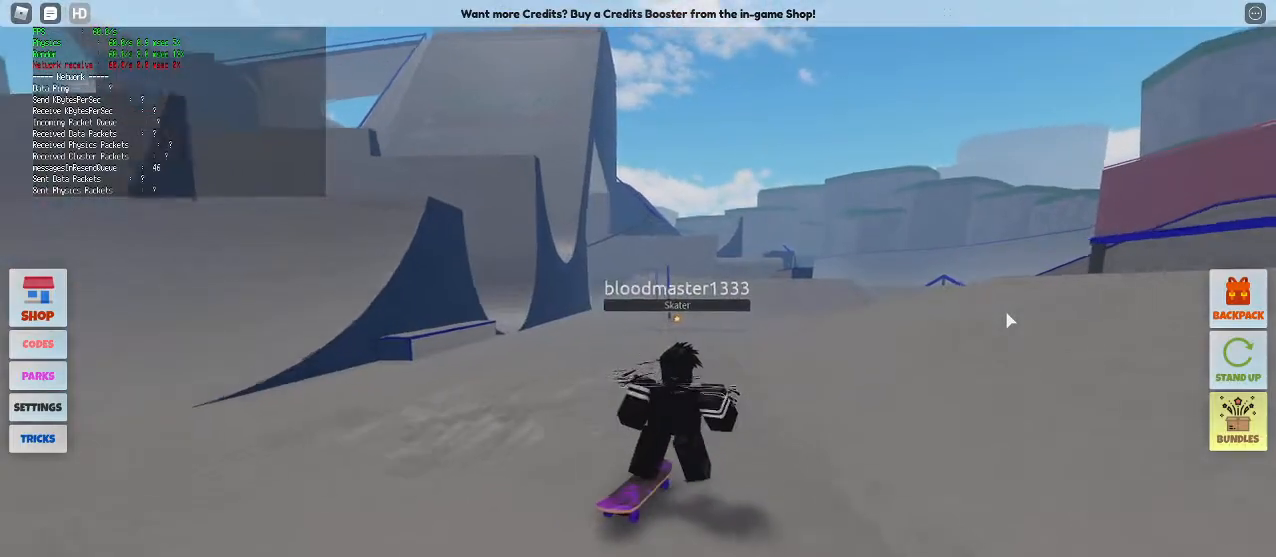
{"keys": ["space", "w"], "mouse": ["right"], "events": [[417, "space", "down"]]}
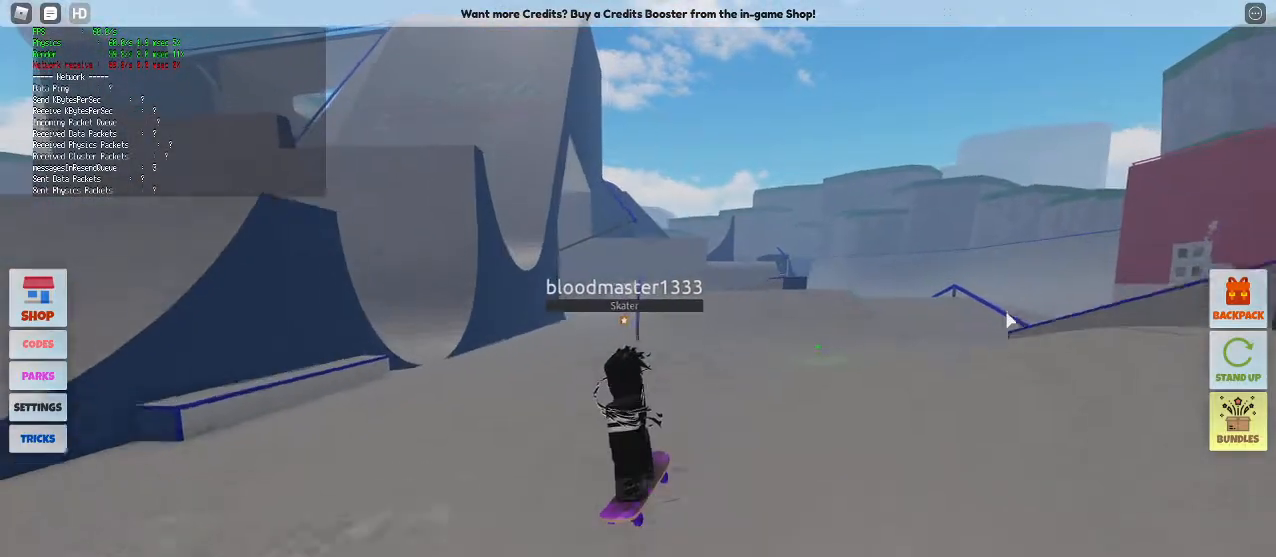
{"keys": ["3", "space", "w"], "mouse": ["right"], "events": [[433, "3", "down"]]}
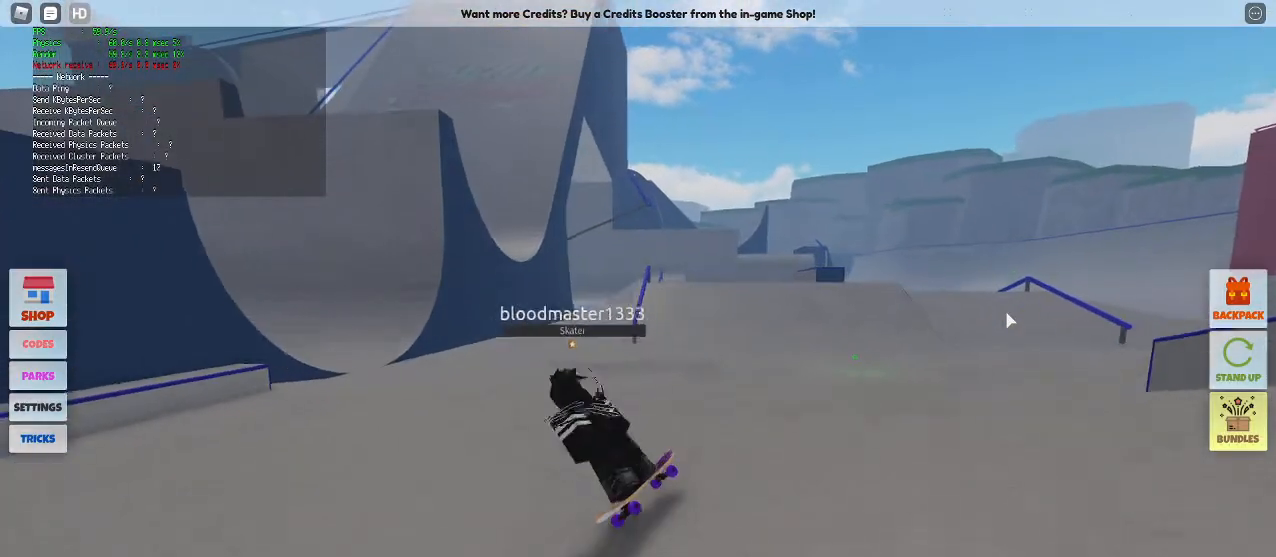
{"keys": ["space", "w"], "mouse": ["right"], "events": [[450, "3", "up"]]}
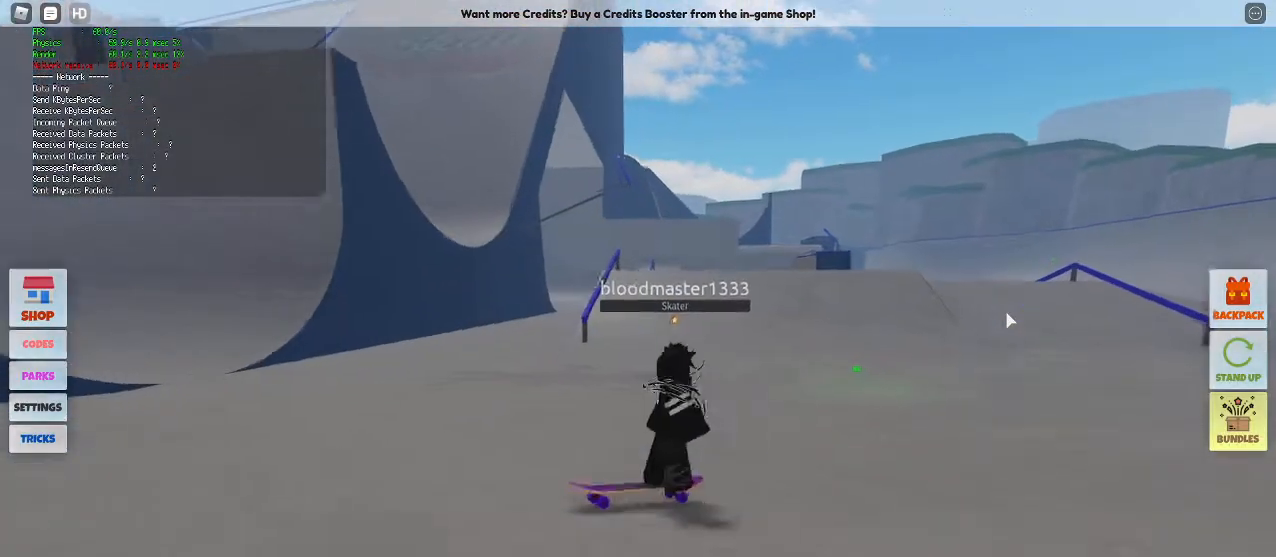
{"keys": ["a", "w"], "mouse": ["right"], "events": [[33, "a", "down"], [233, "space", "up"]]}
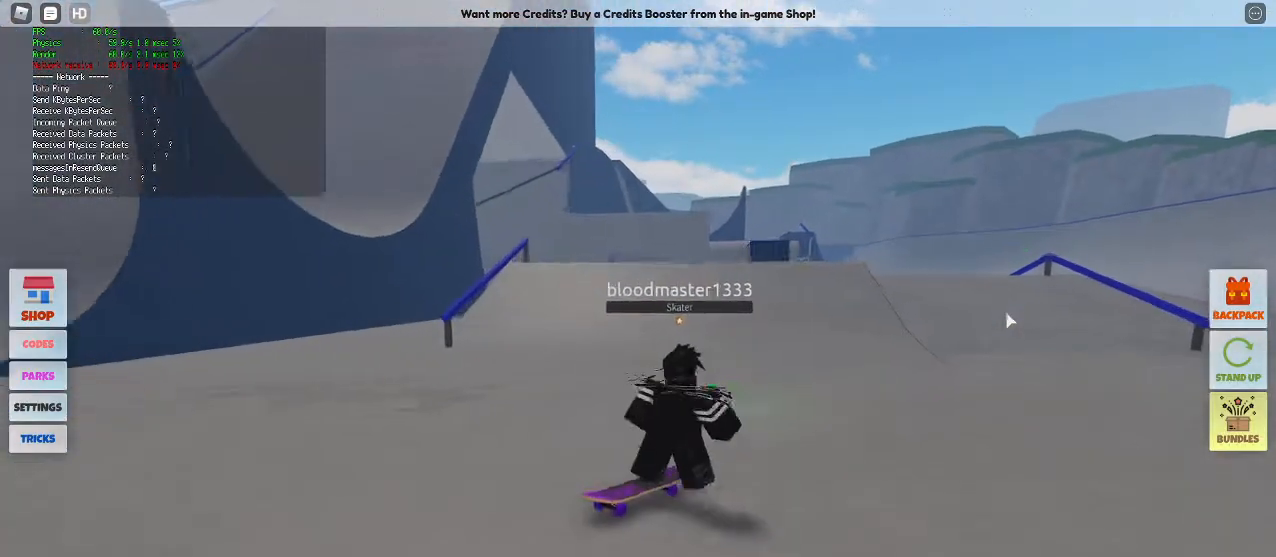
{"keys": ["3", "w"], "mouse": ["right"], "events": [[100, "a", "up"], [200, "space", "down"], [300, "3", "down"], [383, "space", "up"]]}
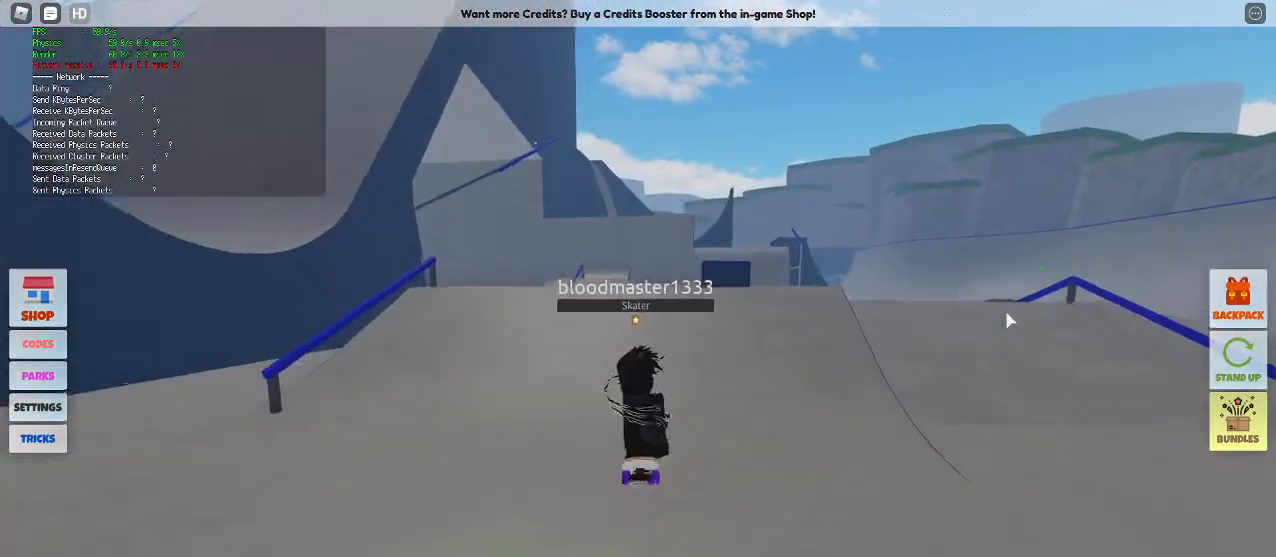
{"keys": ["3", "w"], "mouse": ["right"], "events": []}
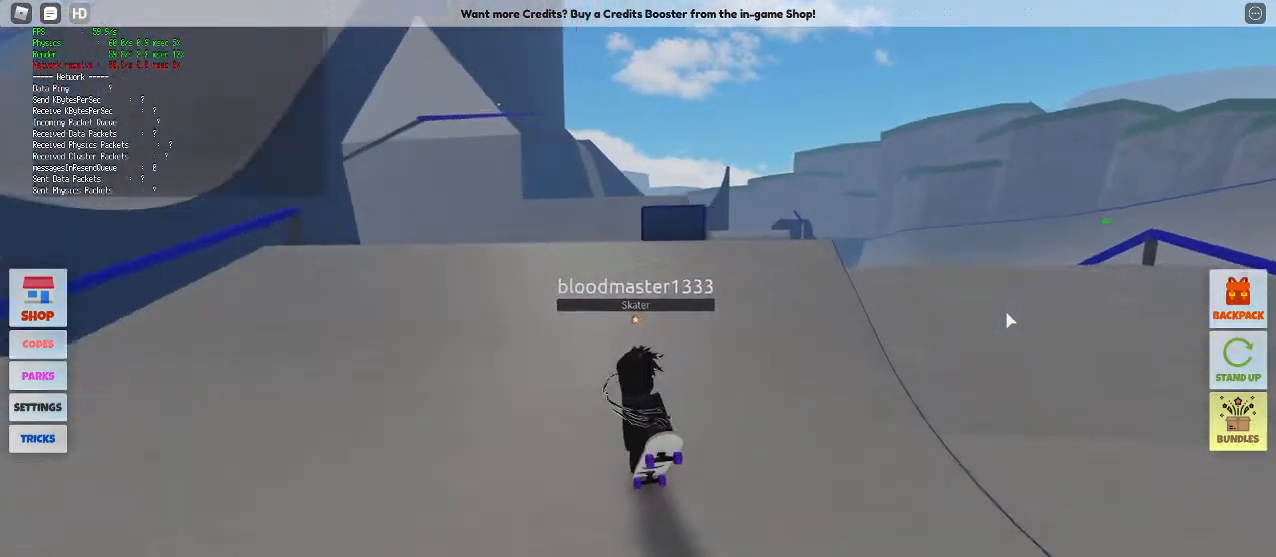
{"keys": ["3", "w"], "mouse": ["right"], "events": []}
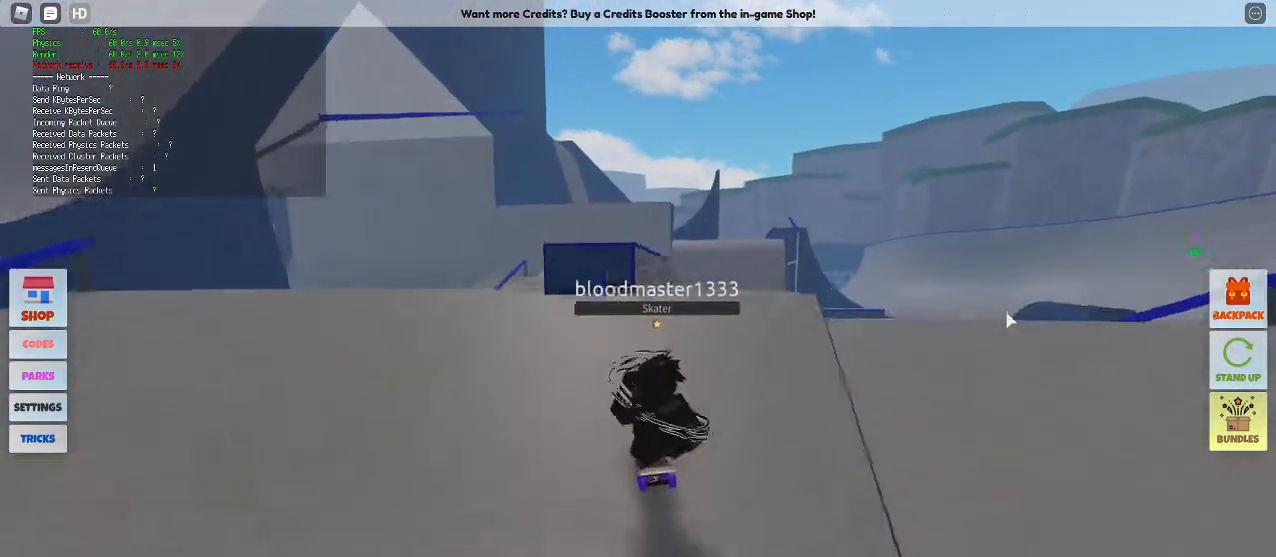
{"keys": ["3", "w"], "mouse": ["right"], "events": []}
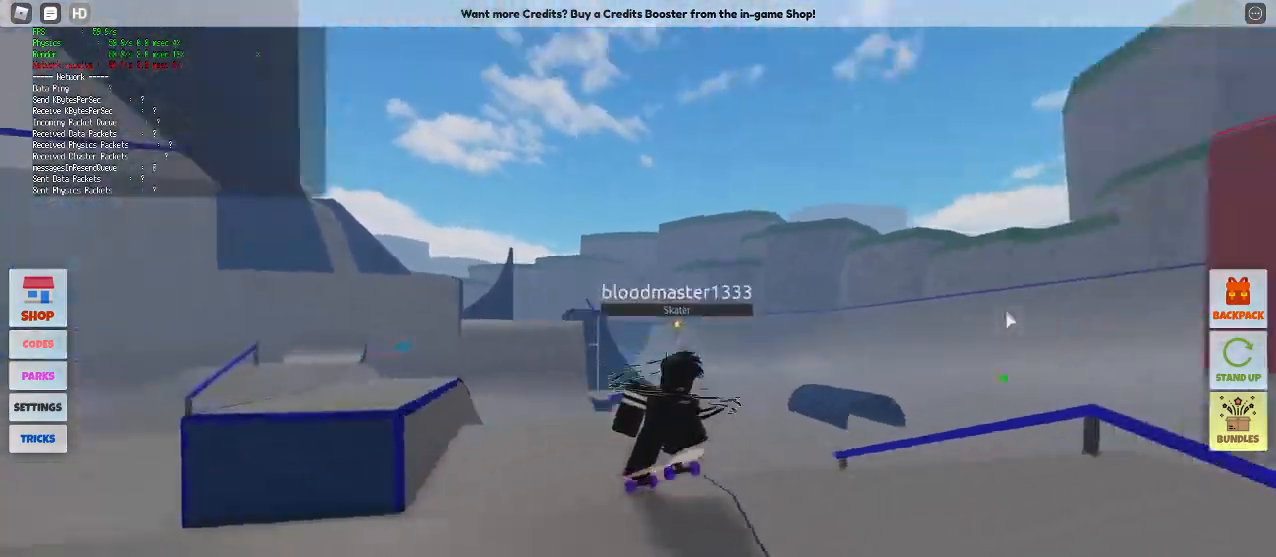
{"keys": ["3", "w"], "mouse": ["right"], "events": [[17, "a", "down"], [167, "a", "up"]]}
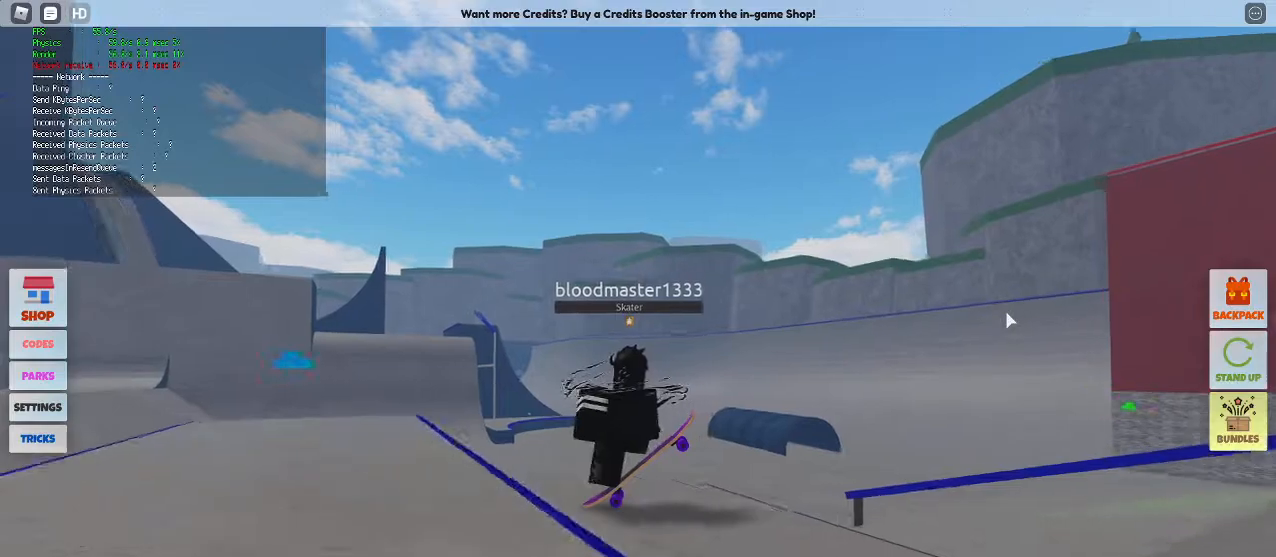
{"keys": ["w"], "mouse": ["right"], "events": [[367, "3", "up"]]}
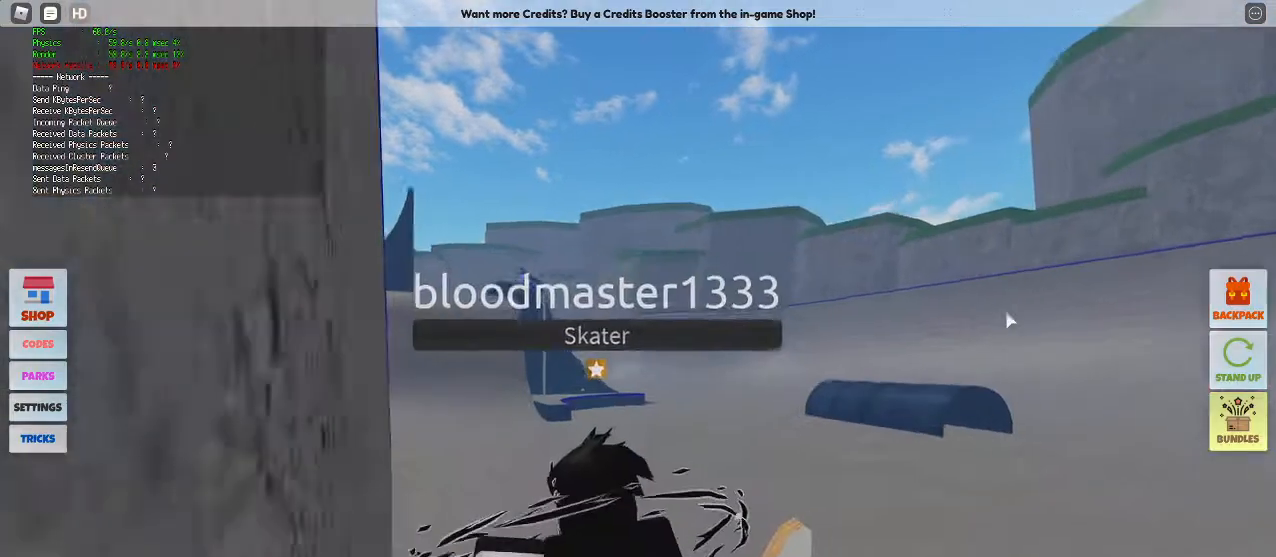
{"keys": ["w"], "mouse": ["right"], "events": [[150, "d", "down"], [333, "d", "up"]]}
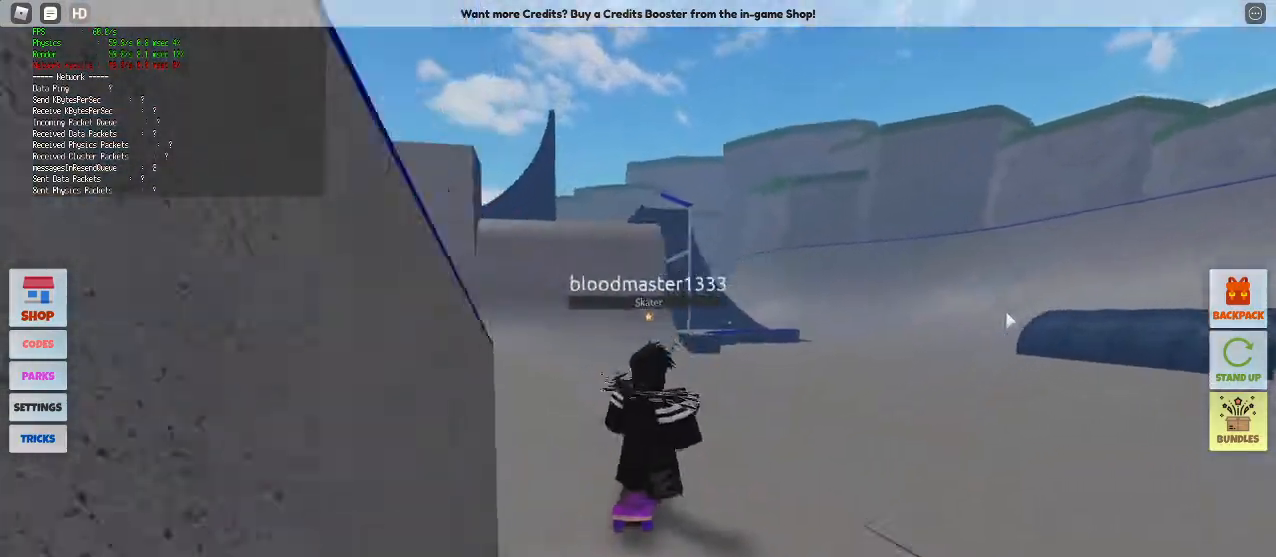
{"keys": ["w"], "mouse": ["right"], "events": []}
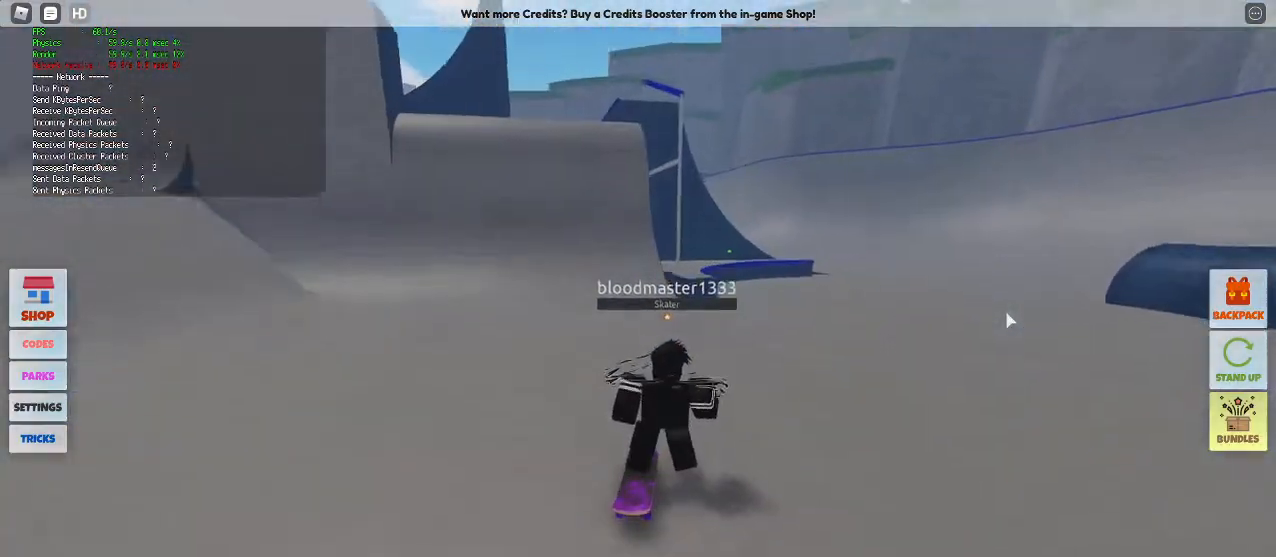
{"keys": ["d", "w"], "mouse": ["right"], "events": [[267, "d", "down"]]}
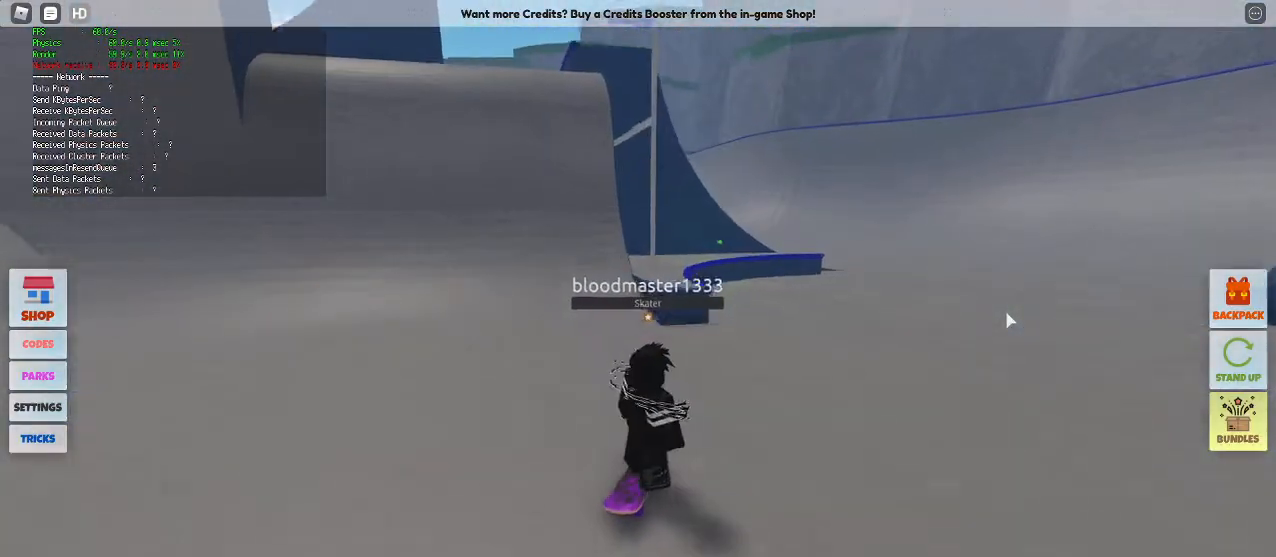
{"keys": ["a", "w"], "mouse": ["right"], "events": [[50, "d", "up"], [433, "a", "down"]]}
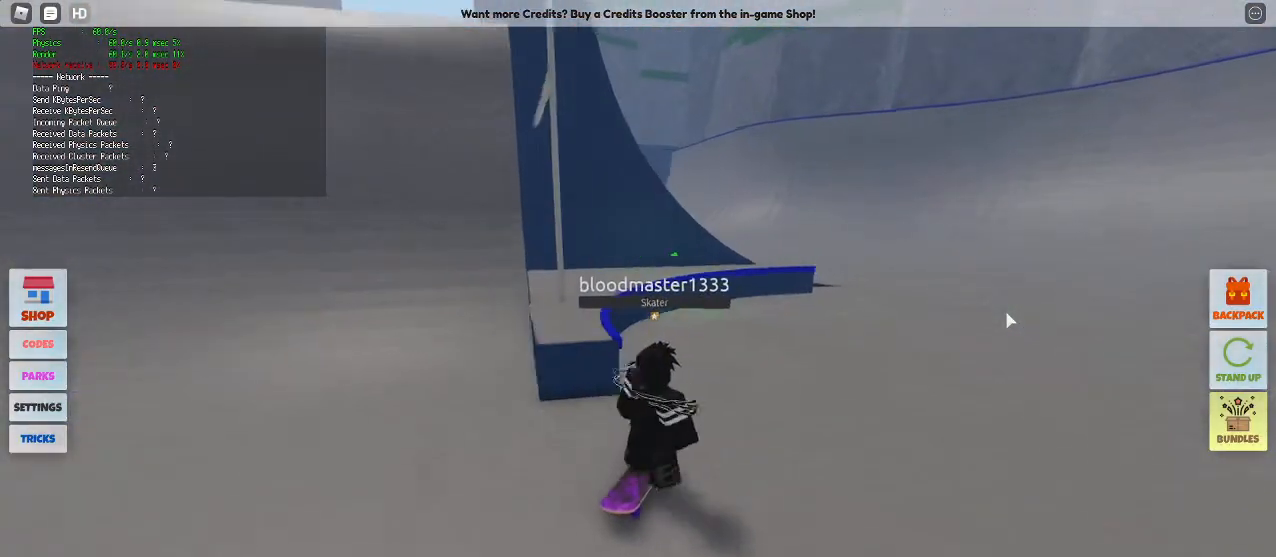
{"keys": ["d", "space", "w"], "mouse": ["right"], "events": [[350, "a", "up"], [350, "d", "down"], [500, "space", "down"]]}